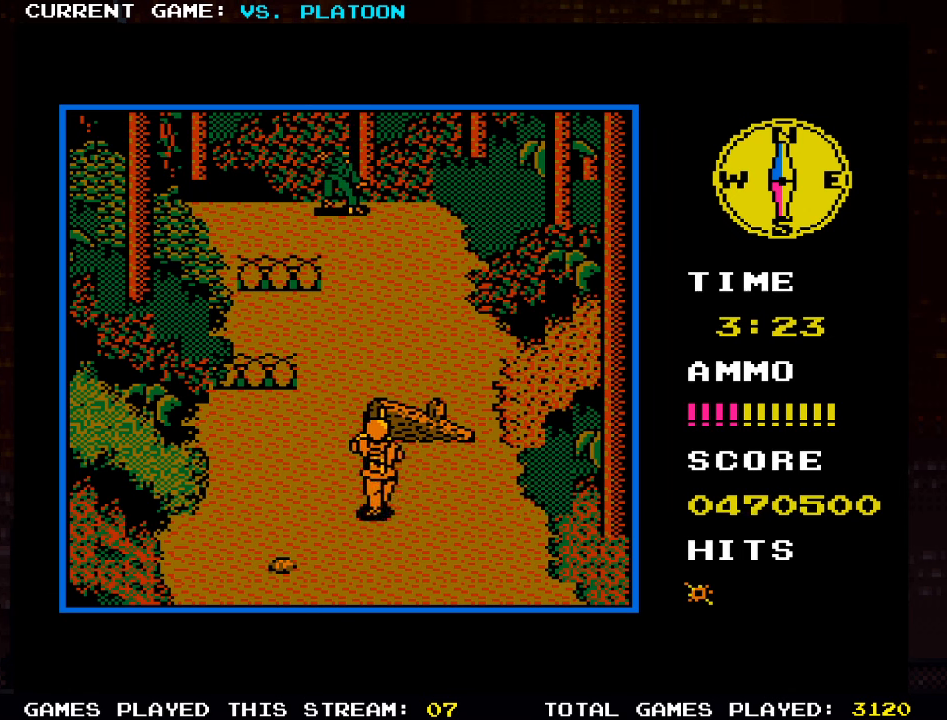
Gameplay with a controller (arcade stick); each line is a JSON object with the inputs held at the frame after it. "events" lists button and stick changes between this image and that frame as [ms after this image, input, new state], when the widget could be followed in between. Not read: L3 R3.
{"buttons": ["SQUARE"], "left_stick": "center"}
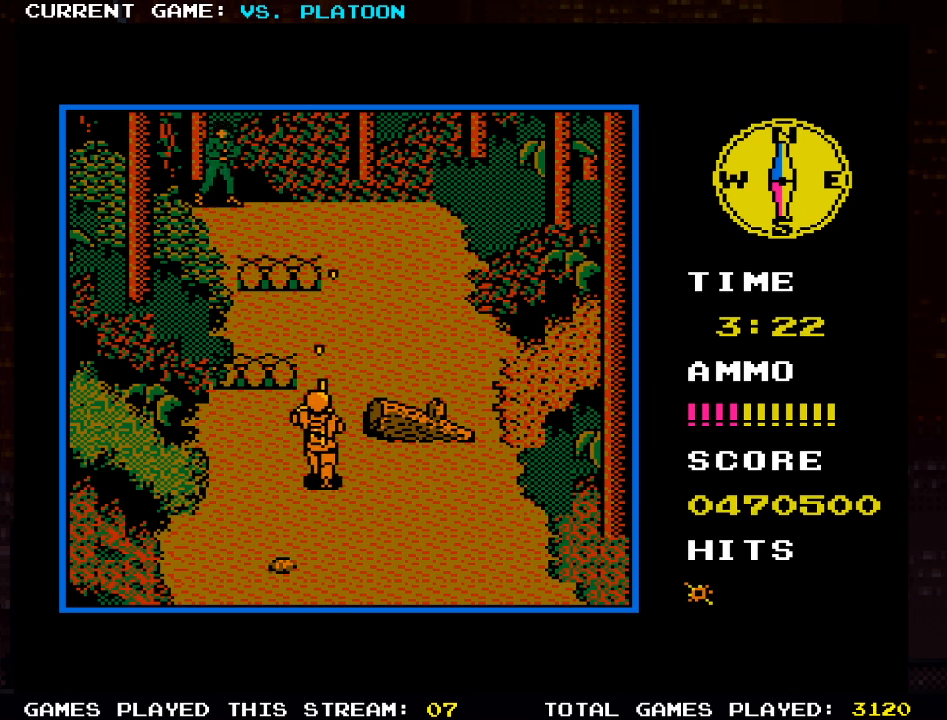
{"buttons": [], "left_stick": "down", "events": [[33, "SQUARE", "up"], [100, "SQUARE", "down"], [183, "SQUARE", "up"], [500, "left_stick", "down"]]}
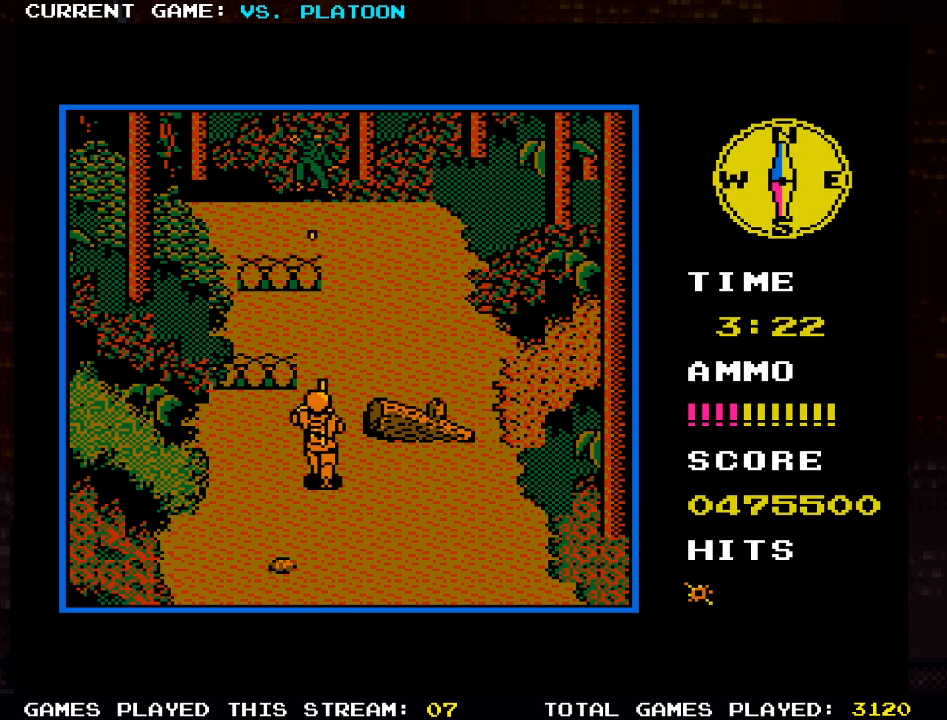
{"buttons": [], "left_stick": "up-right", "events": [[150, "left_stick", "down-right"], [250, "left_stick", "right"], [433, "left_stick", "up-right"]]}
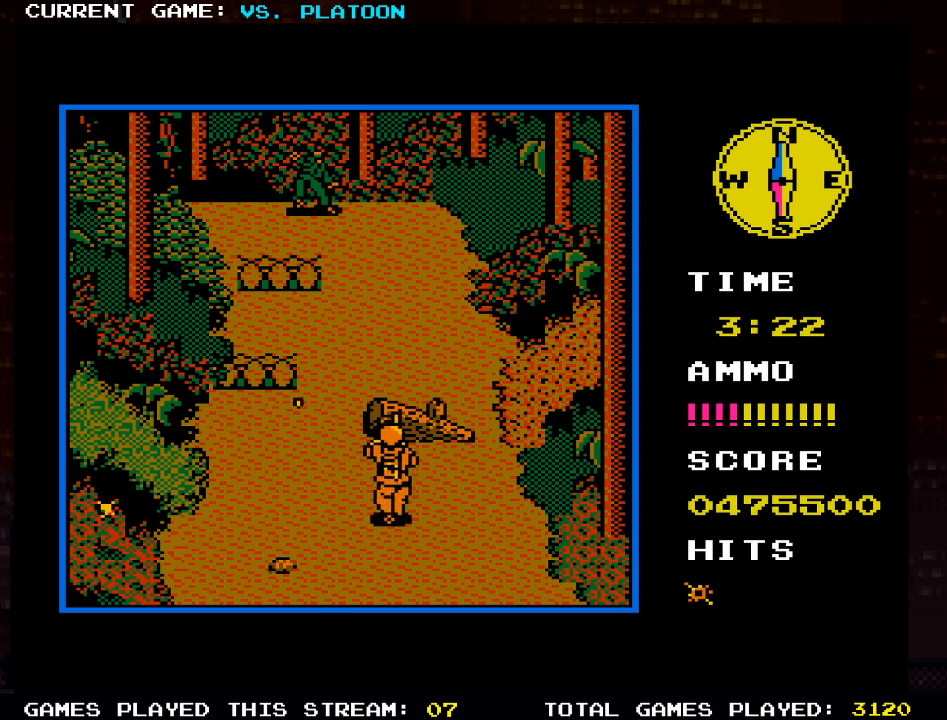
{"buttons": [], "left_stick": "up"}
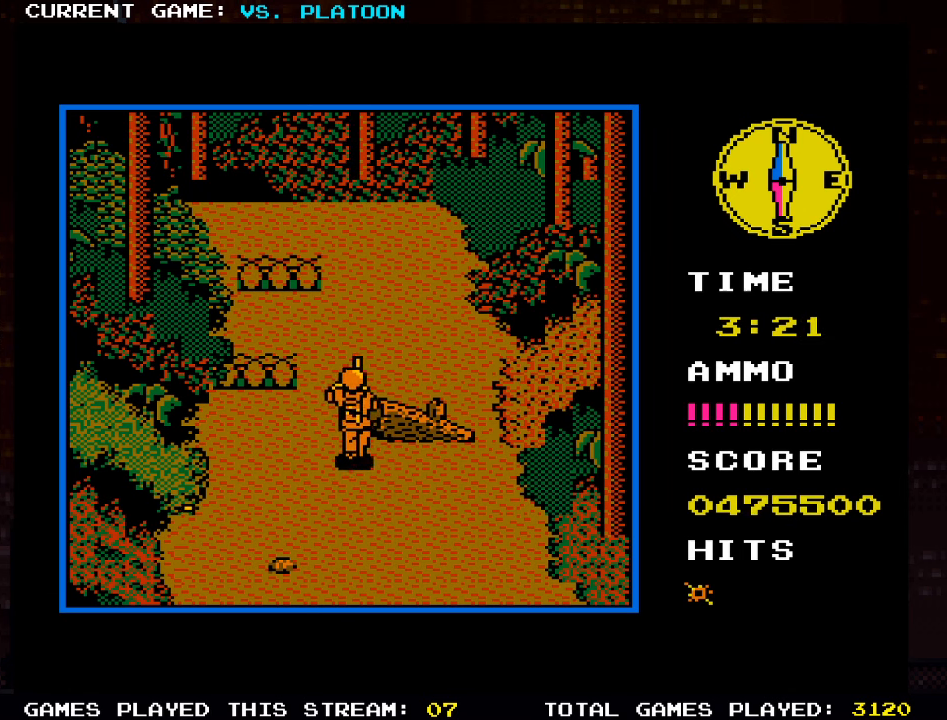
{"buttons": [], "left_stick": "up", "events": []}
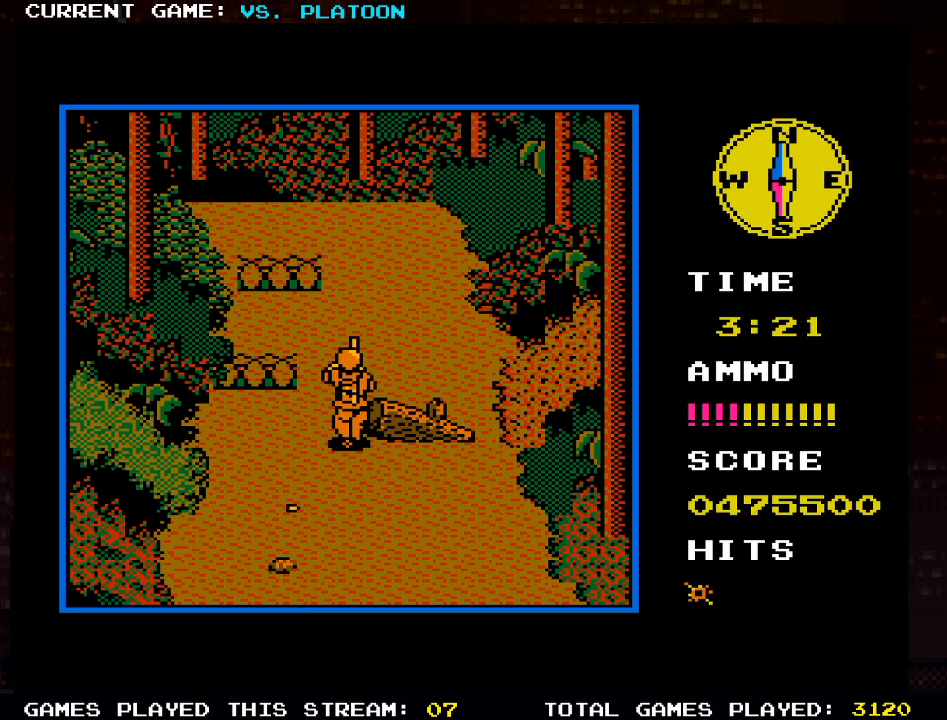
{"buttons": [], "left_stick": "center", "events": [[66, "left_stick", "up-right"], [300, "left_stick", "up-left"], [400, "left_stick", "center"]]}
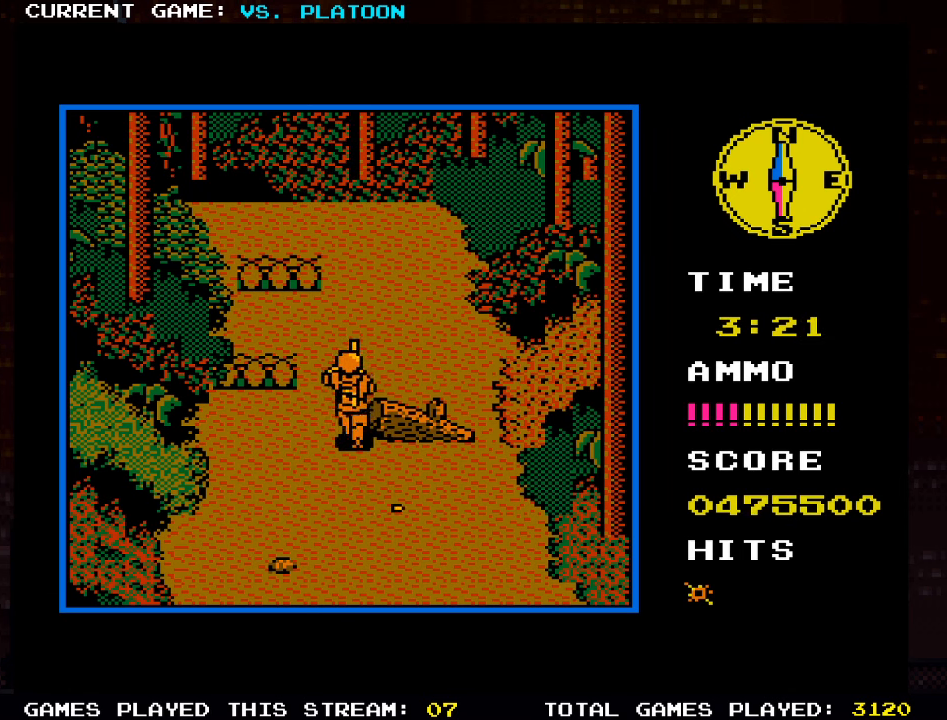
{"buttons": [], "left_stick": "up"}
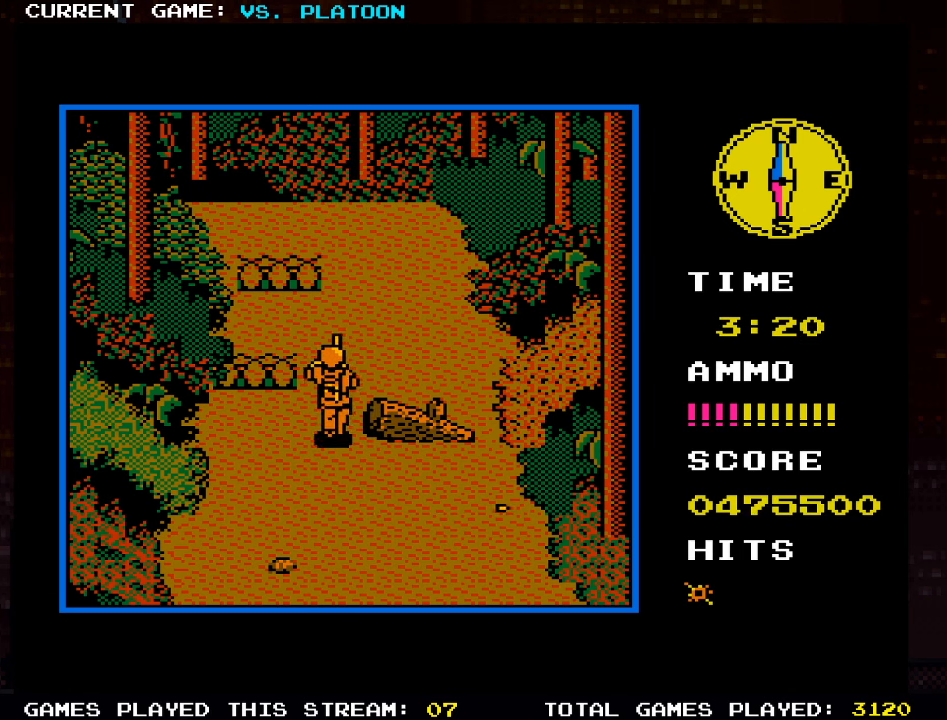
{"buttons": [], "left_stick": "up-right", "events": [[166, "left_stick", "up-right"]]}
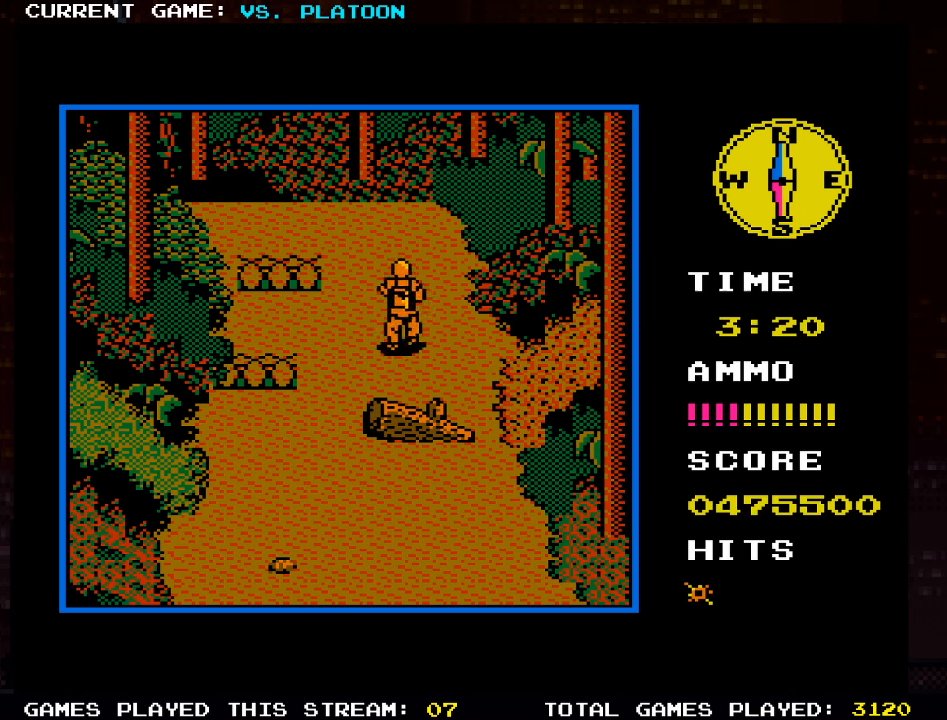
{"buttons": [], "left_stick": "up", "events": [[83, "left_stick", "up"]]}